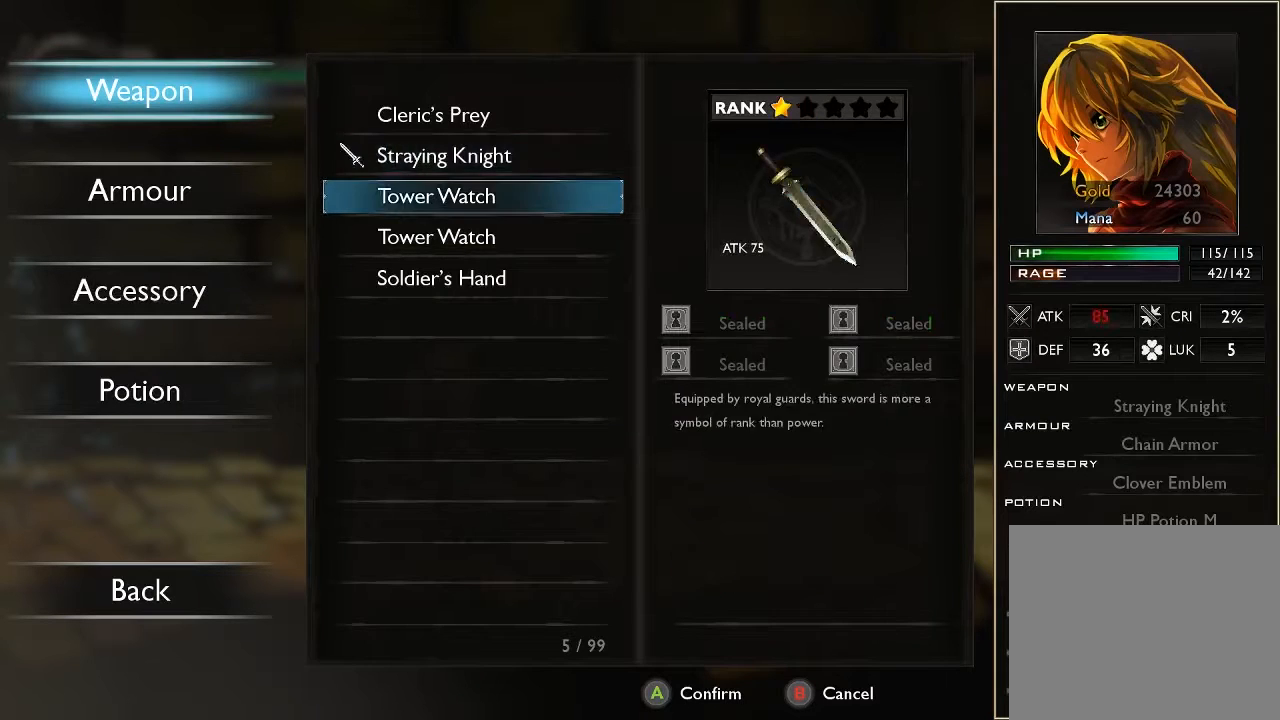
Gameplay with a controller (Xbox layout); each line is a JSON object with the inputs held at the frame after it. "events" lists button and stick changes between this image and that frame as [ms after this image, input, new state], when the widget could be followed in between. Not read: L2 L3 R1 R3.
{"buttons": [], "left_stick": "down", "right_stick": "center", "events": [[67, "left_stick", "center"], [167, "B", "down"], [300, "B", "up"], [433, "left_stick", "down"]]}
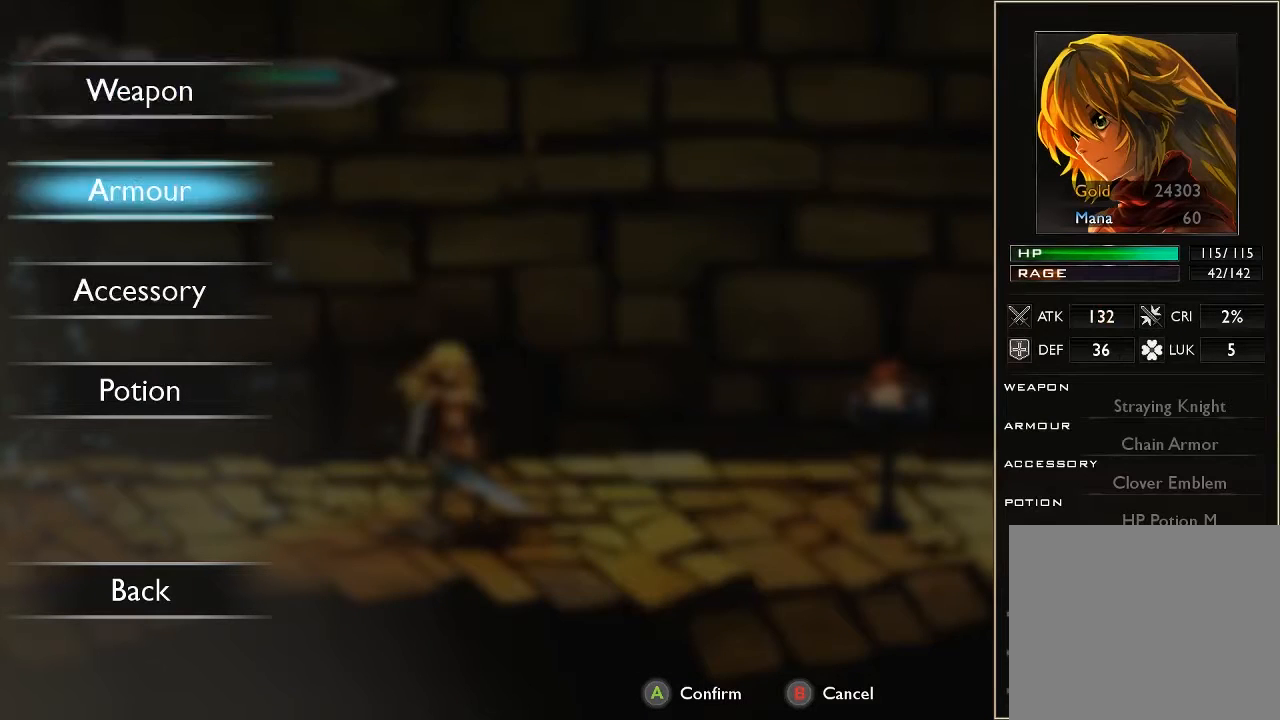
{"buttons": [], "left_stick": "center", "right_stick": "center", "events": [[100, "left_stick", "center"], [200, "left_stick", "down"], [333, "left_stick", "center"]]}
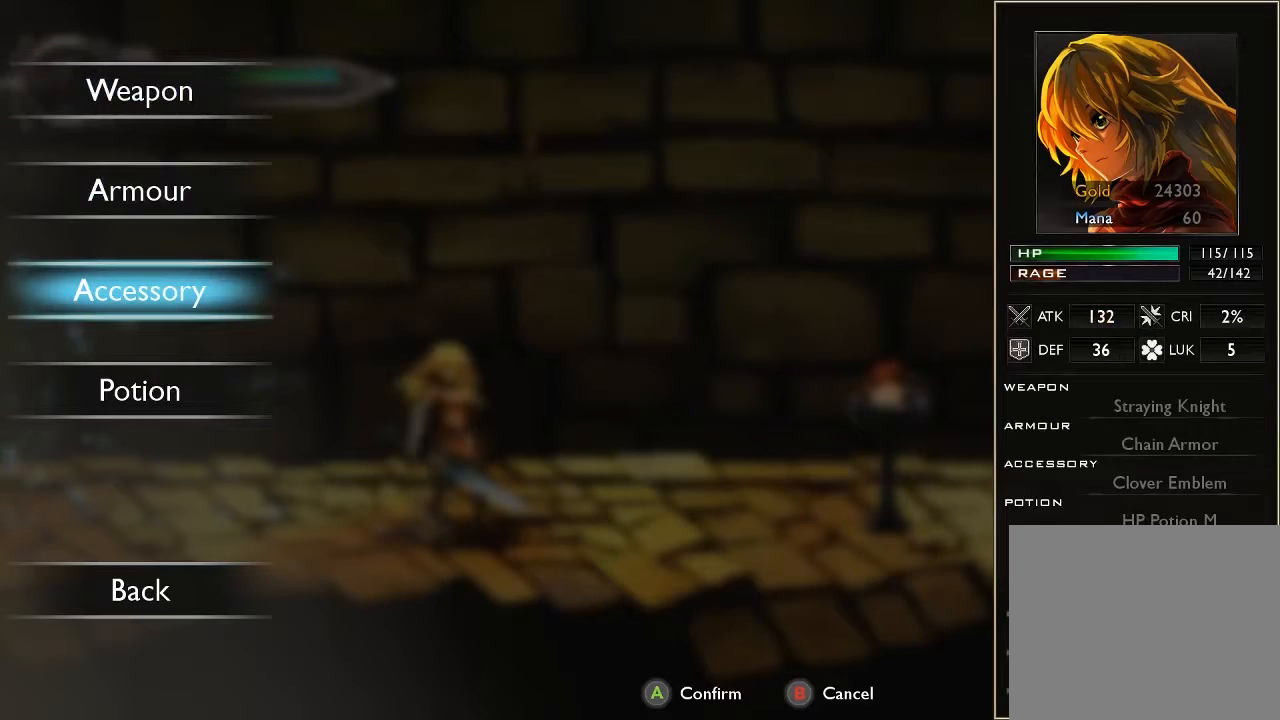
{"buttons": [], "left_stick": "center", "right_stick": "center", "events": [[367, "A", "down"], [500, "A", "up"]]}
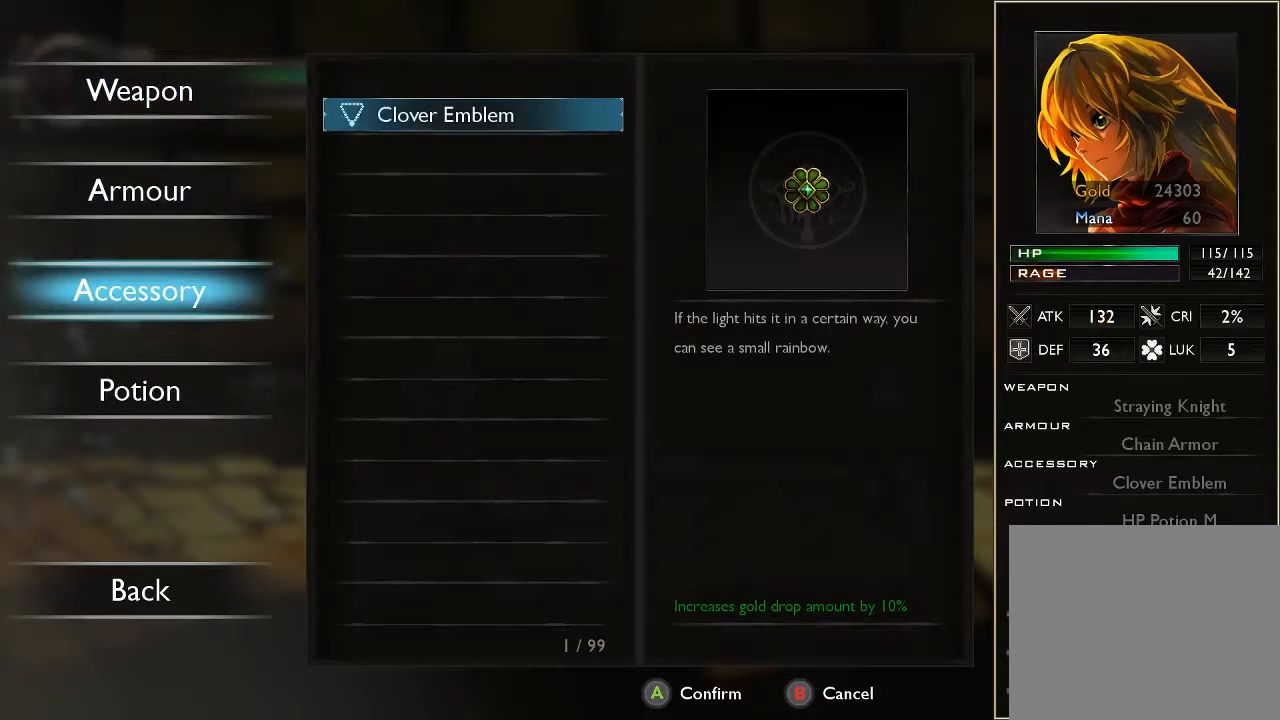
{"buttons": [], "left_stick": "center", "right_stick": "center", "events": []}
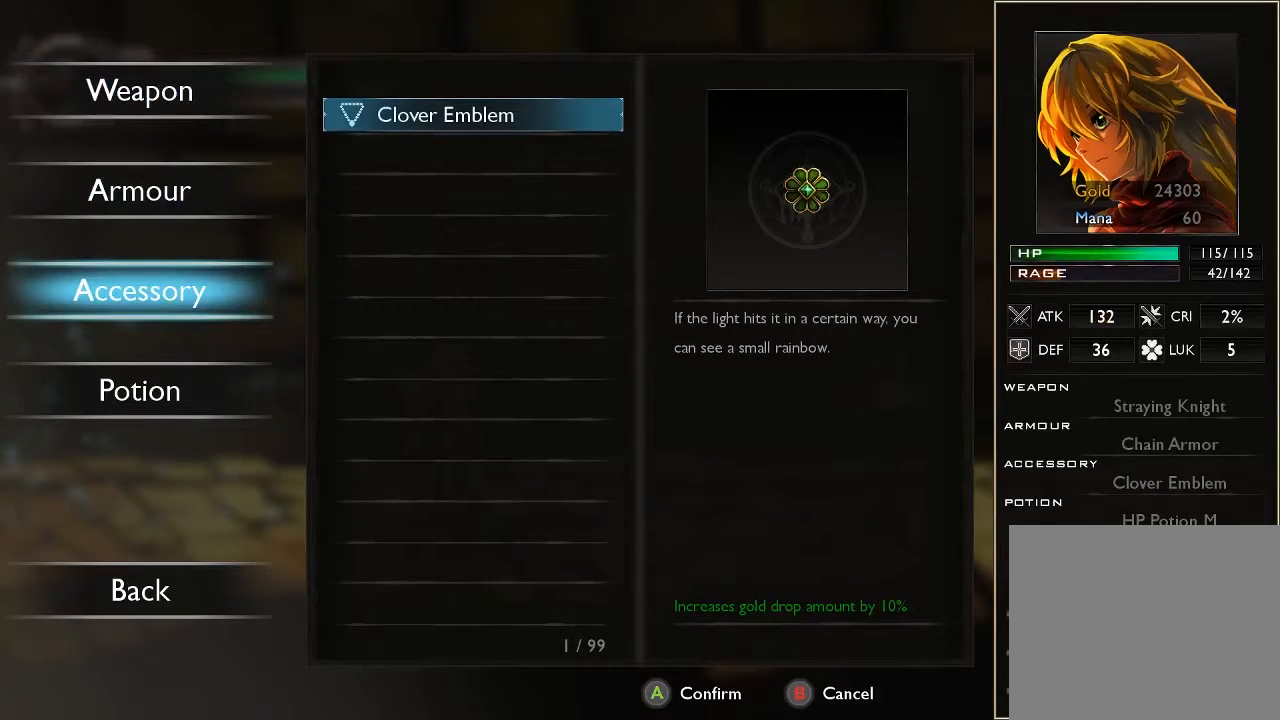
{"buttons": [], "left_stick": "center", "right_stick": "center", "events": [[300, "A", "down"], [467, "A", "up"]]}
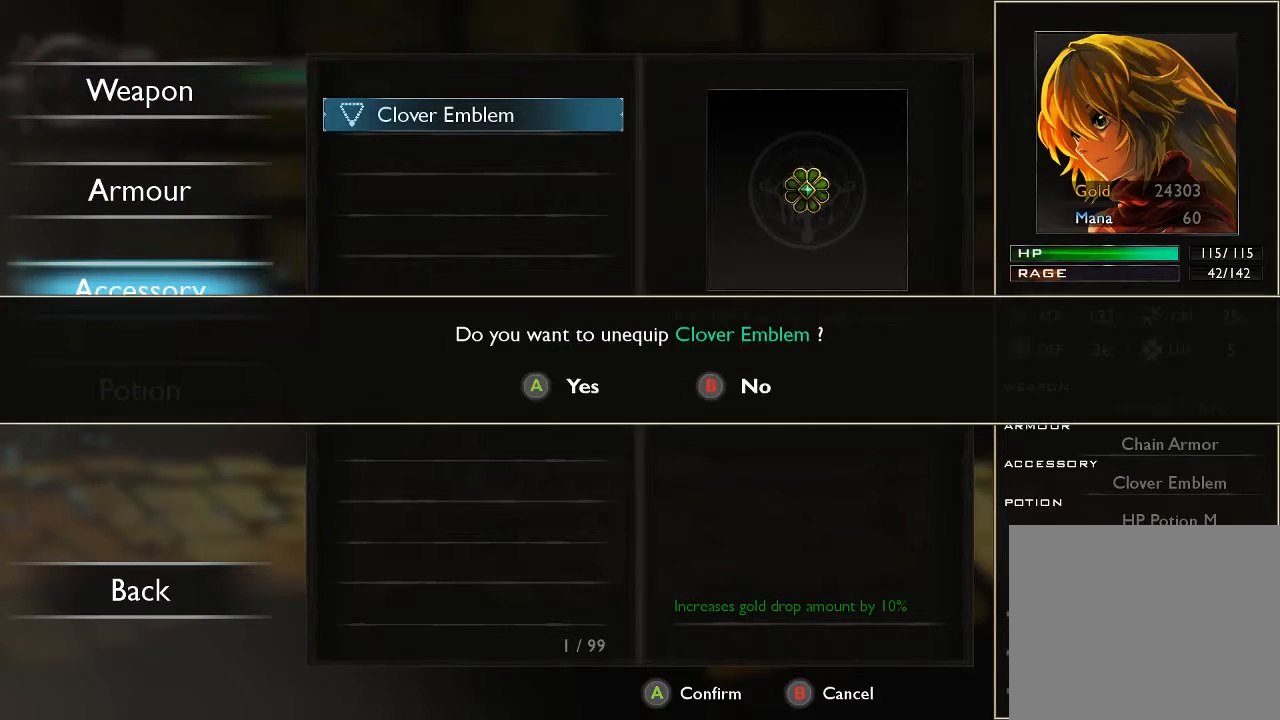
{"buttons": [], "left_stick": "center", "right_stick": "center", "events": []}
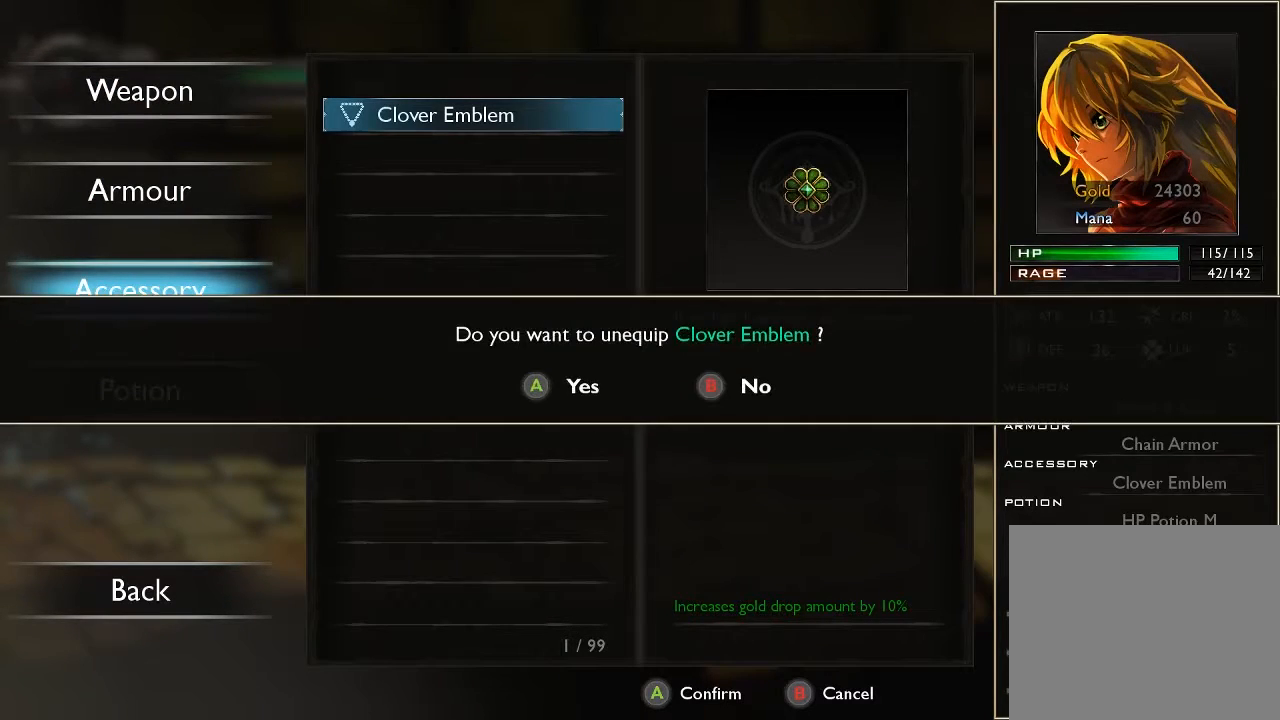
{"buttons": [], "left_stick": "center", "right_stick": "center", "events": []}
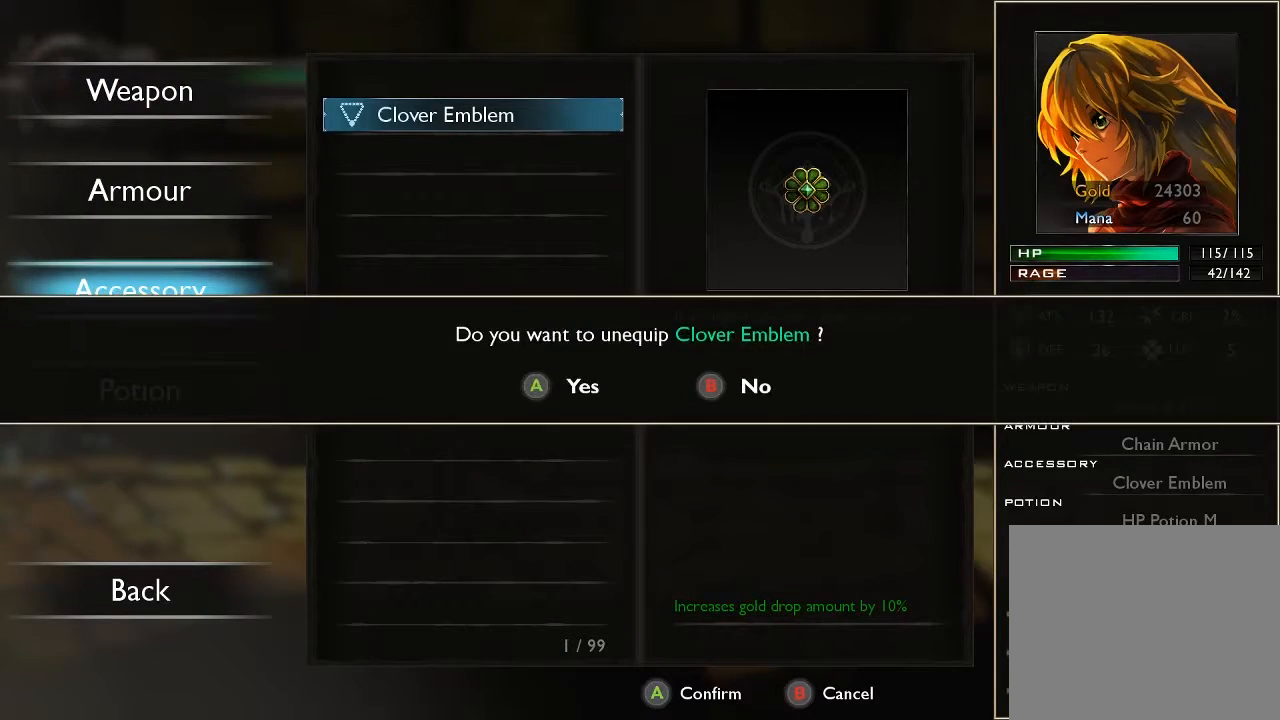
{"buttons": [], "left_stick": "center", "right_stick": "center", "events": [[267, "B", "down"], [367, "B", "up"]]}
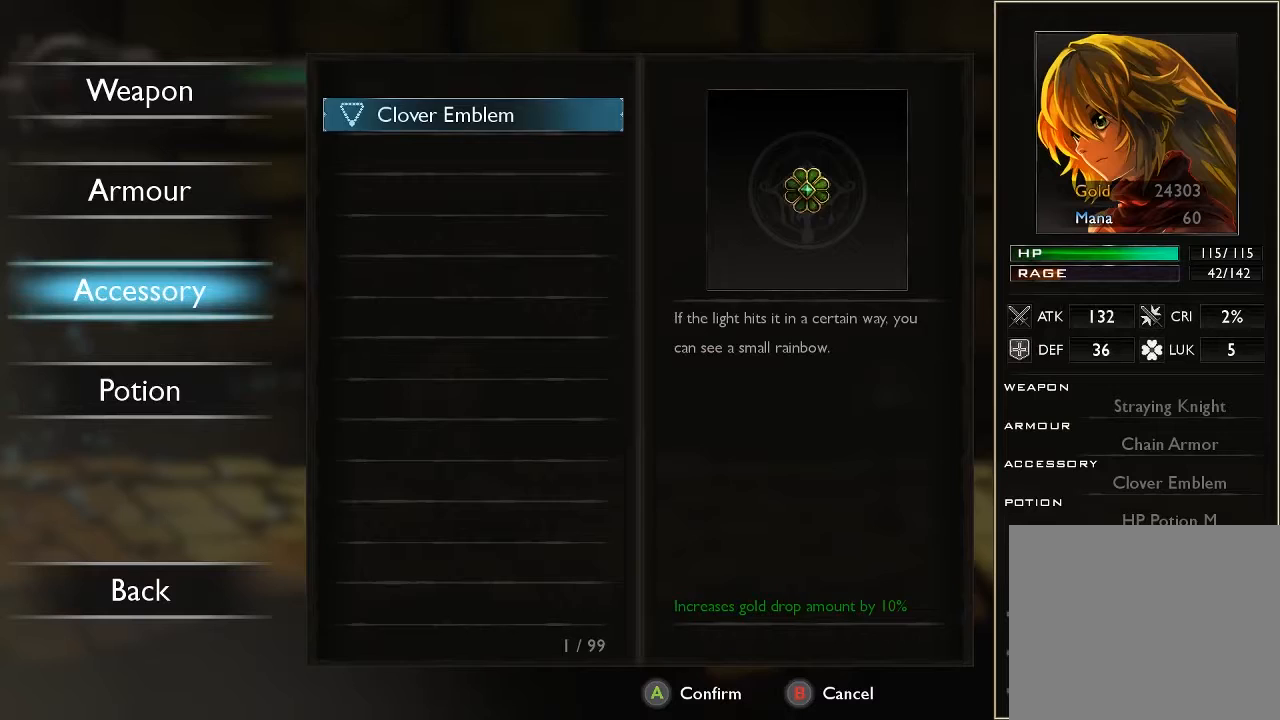
{"buttons": [], "left_stick": "center", "right_stick": "center", "events": [[67, "B", "down"], [167, "B", "up"]]}
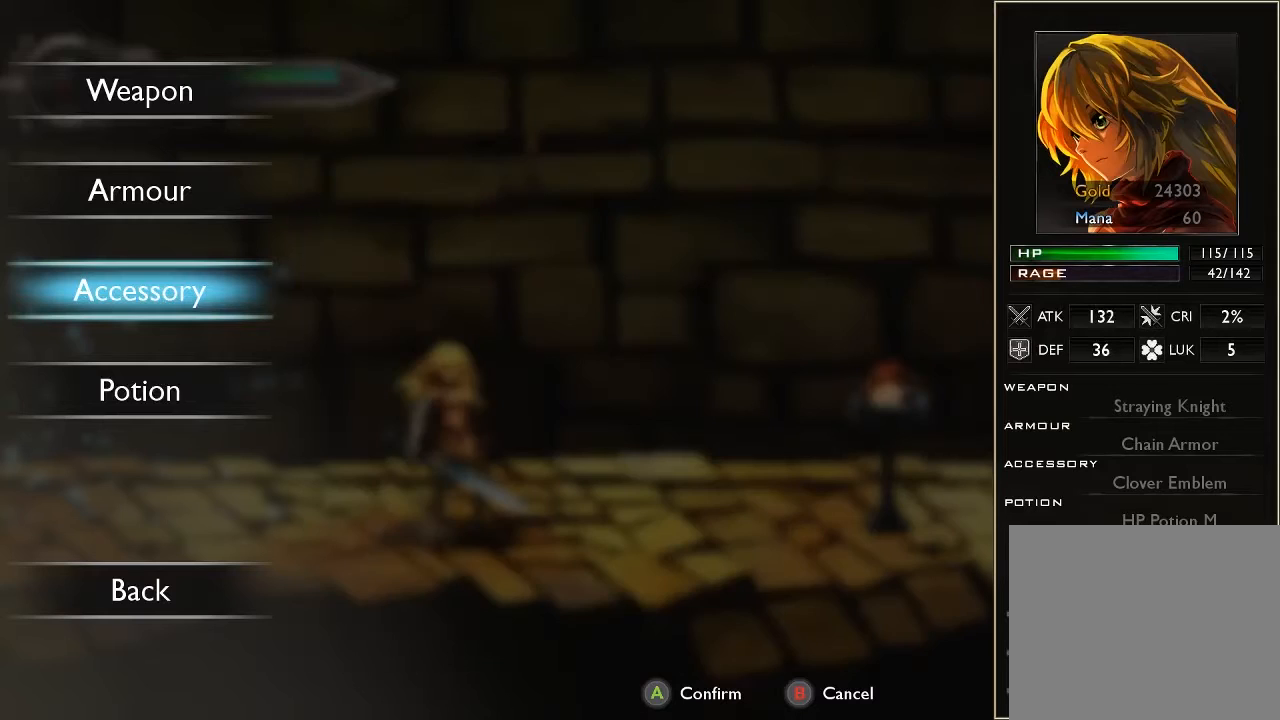
{"buttons": [], "left_stick": "center", "right_stick": "center"}
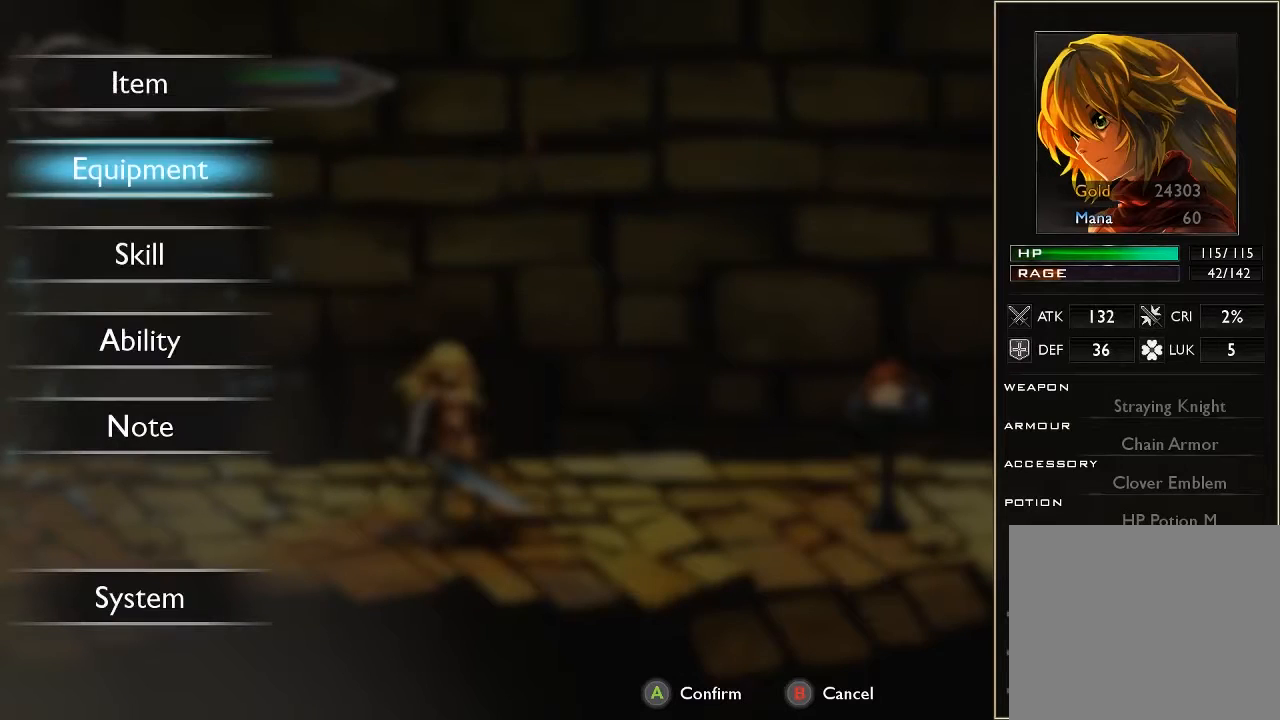
{"buttons": [], "left_stick": "center", "right_stick": "center", "events": [[233, "left_stick", "down"], [433, "left_stick", "center"]]}
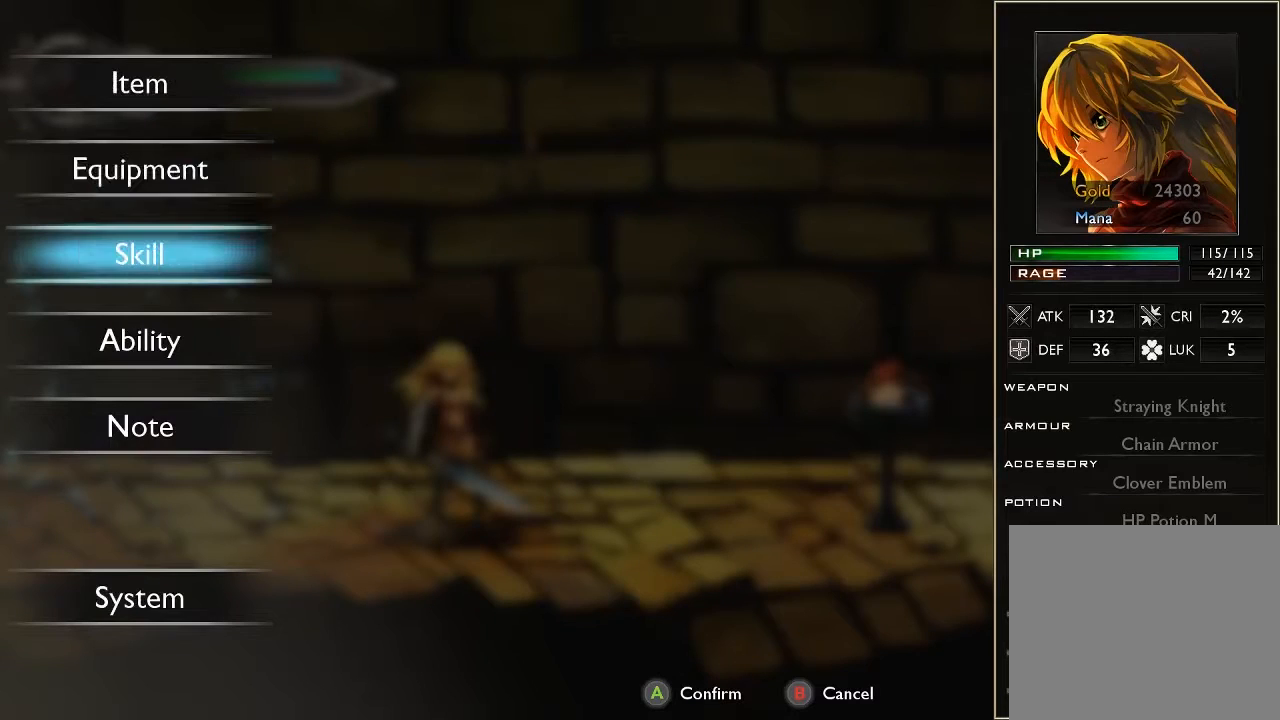
{"buttons": [], "left_stick": "center", "right_stick": "center", "events": [[200, "A", "down"], [333, "A", "up"]]}
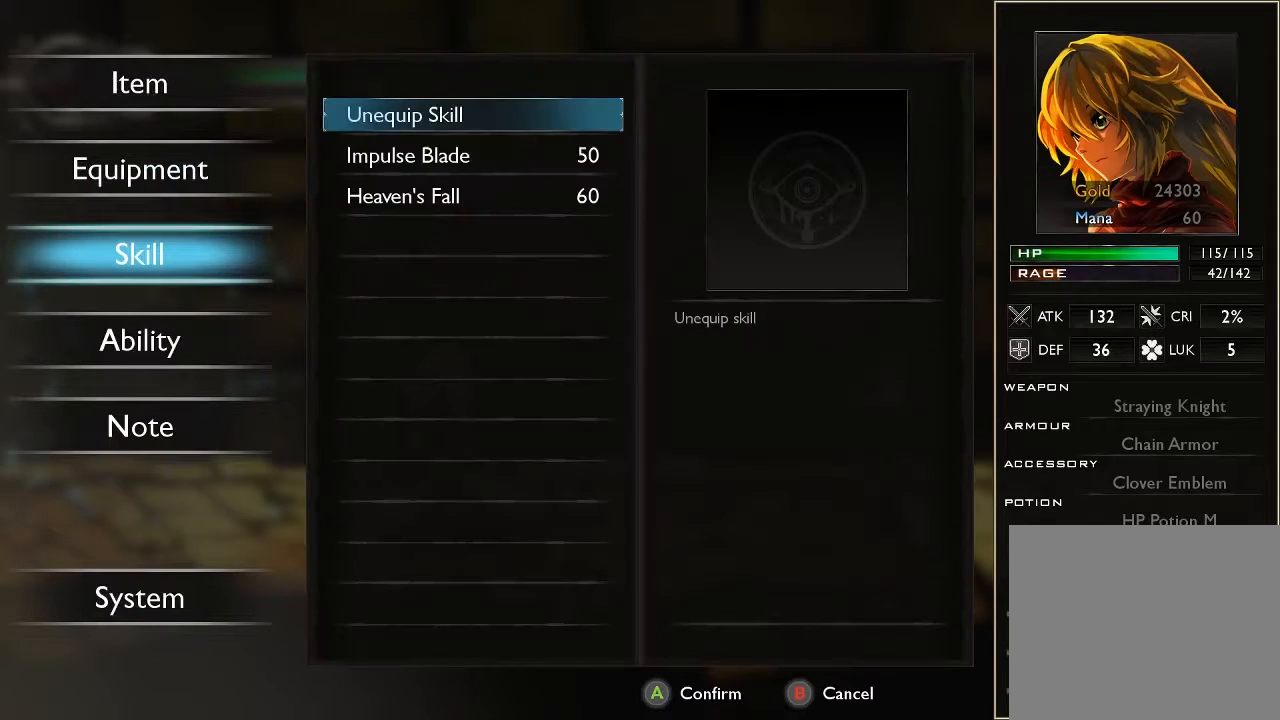
{"buttons": [], "left_stick": "center", "right_stick": "center", "events": []}
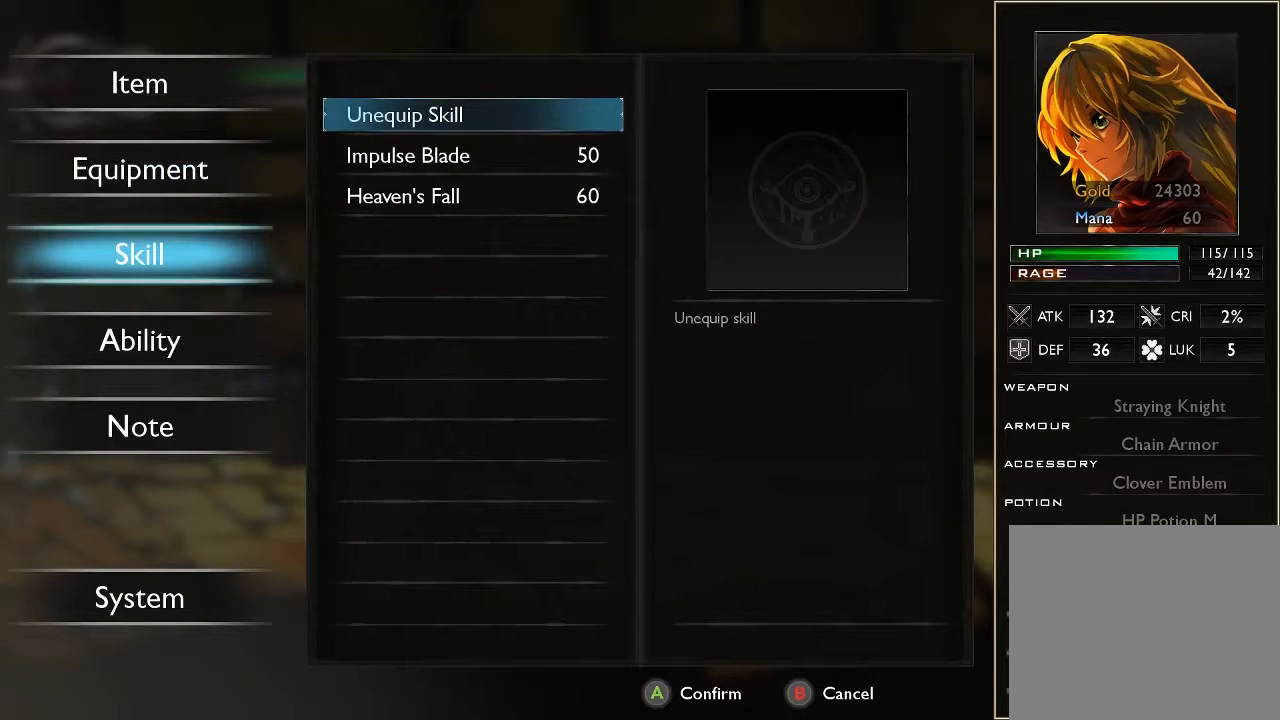
{"buttons": [], "left_stick": "down", "right_stick": "center", "events": [[400, "left_stick", "down"]]}
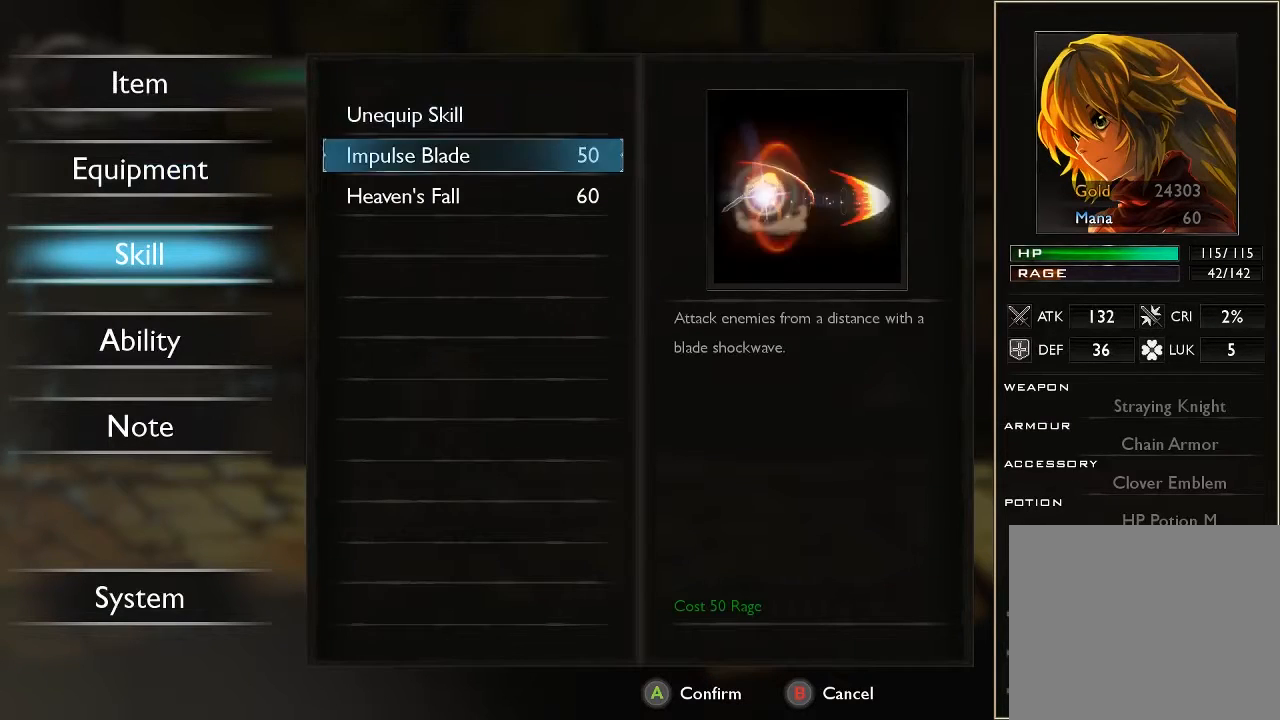
{"buttons": [], "left_stick": "center", "right_stick": "center", "events": [[100, "left_stick", "center"], [233, "left_stick", "down"], [433, "left_stick", "center"]]}
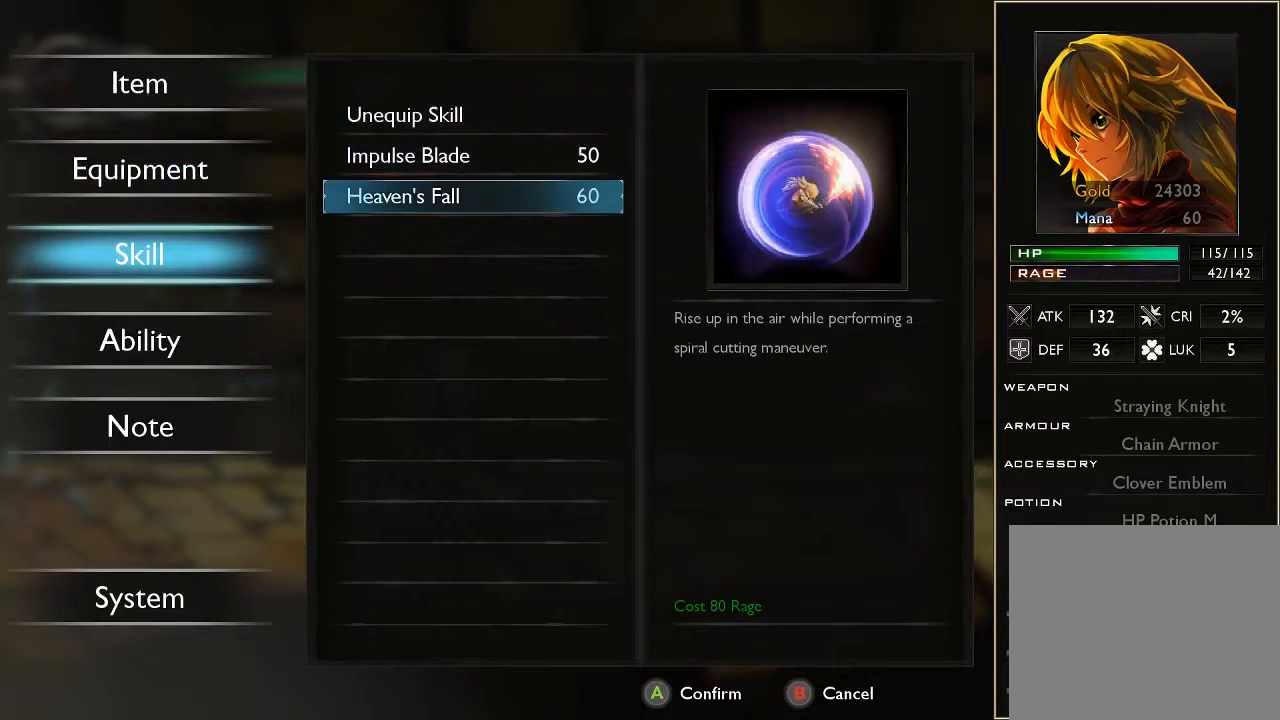
{"buttons": [], "left_stick": "center", "right_stick": "center", "events": [[167, "left_stick", "up"], [333, "left_stick", "center"]]}
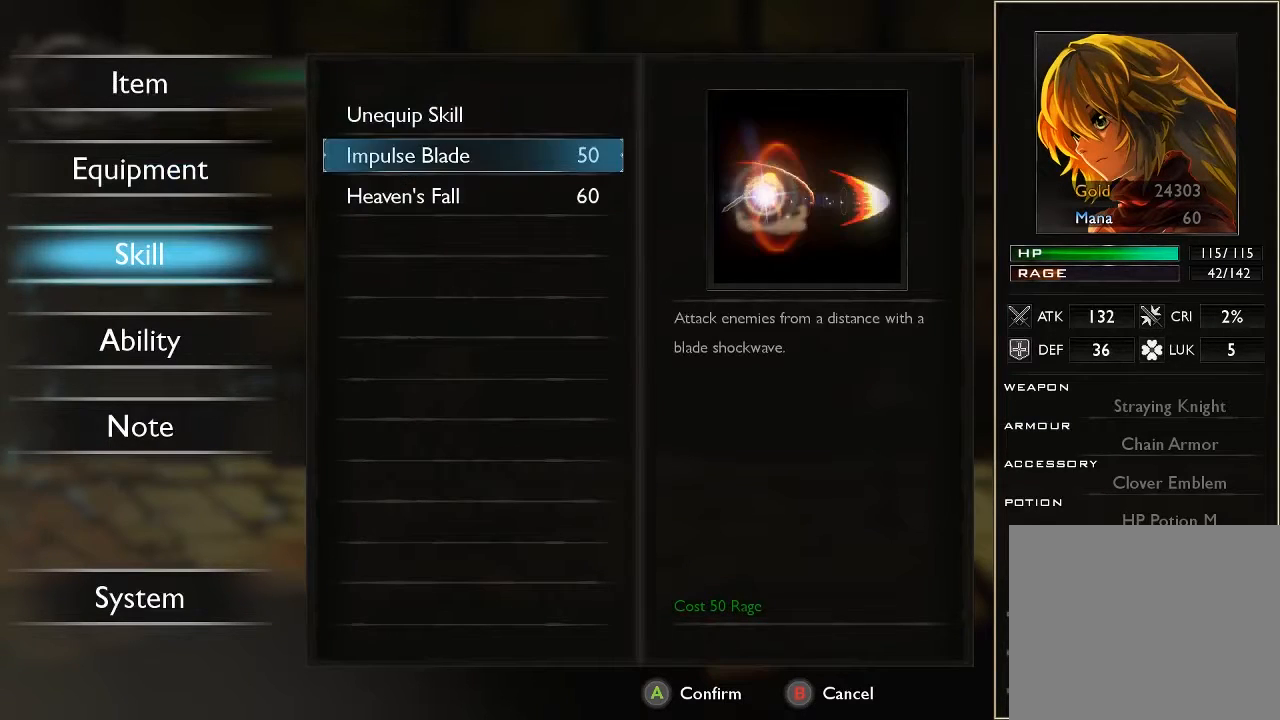
{"buttons": [], "left_stick": "center", "right_stick": "center", "events": []}
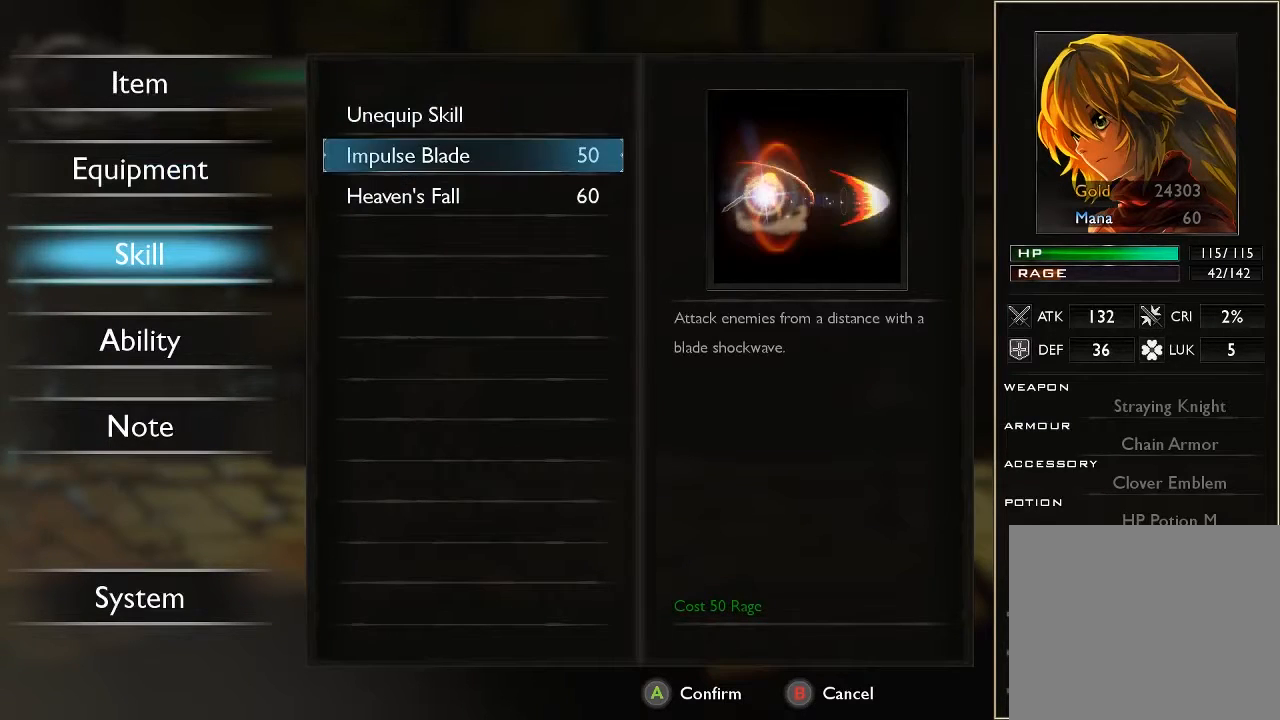
{"buttons": [], "left_stick": "center", "right_stick": "center", "events": []}
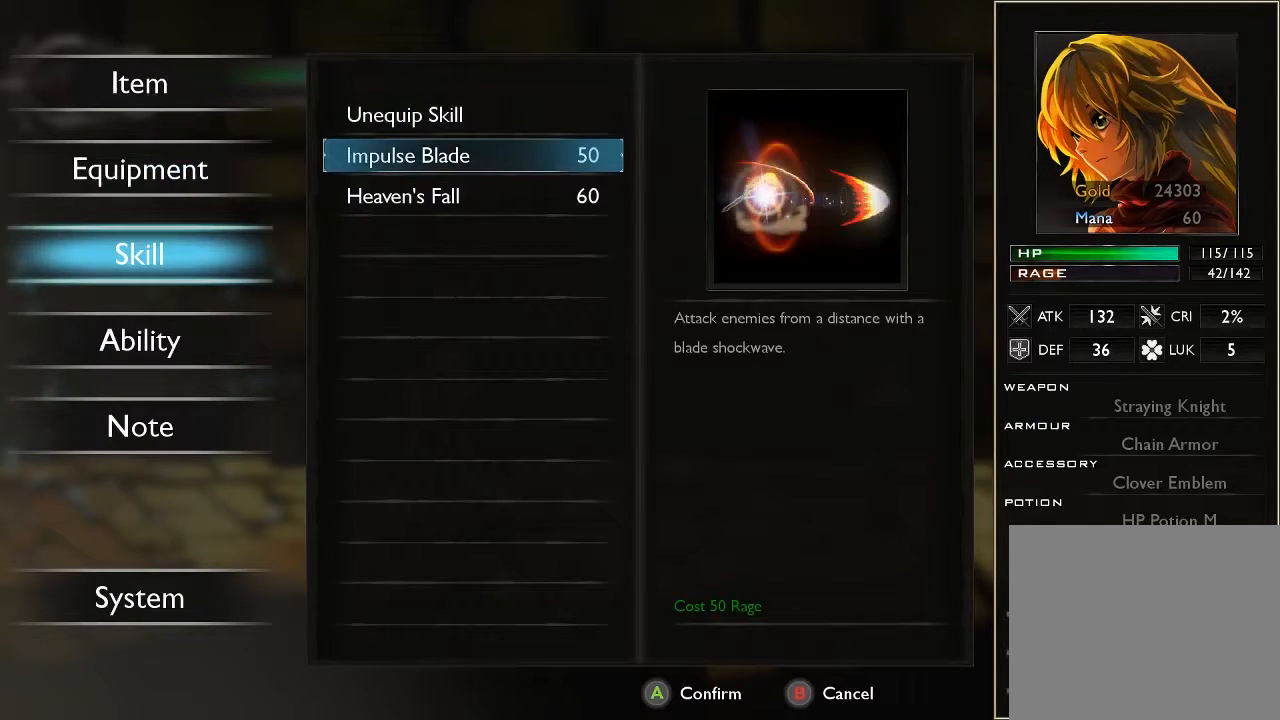
{"buttons": [], "left_stick": "center", "right_stick": "center", "events": []}
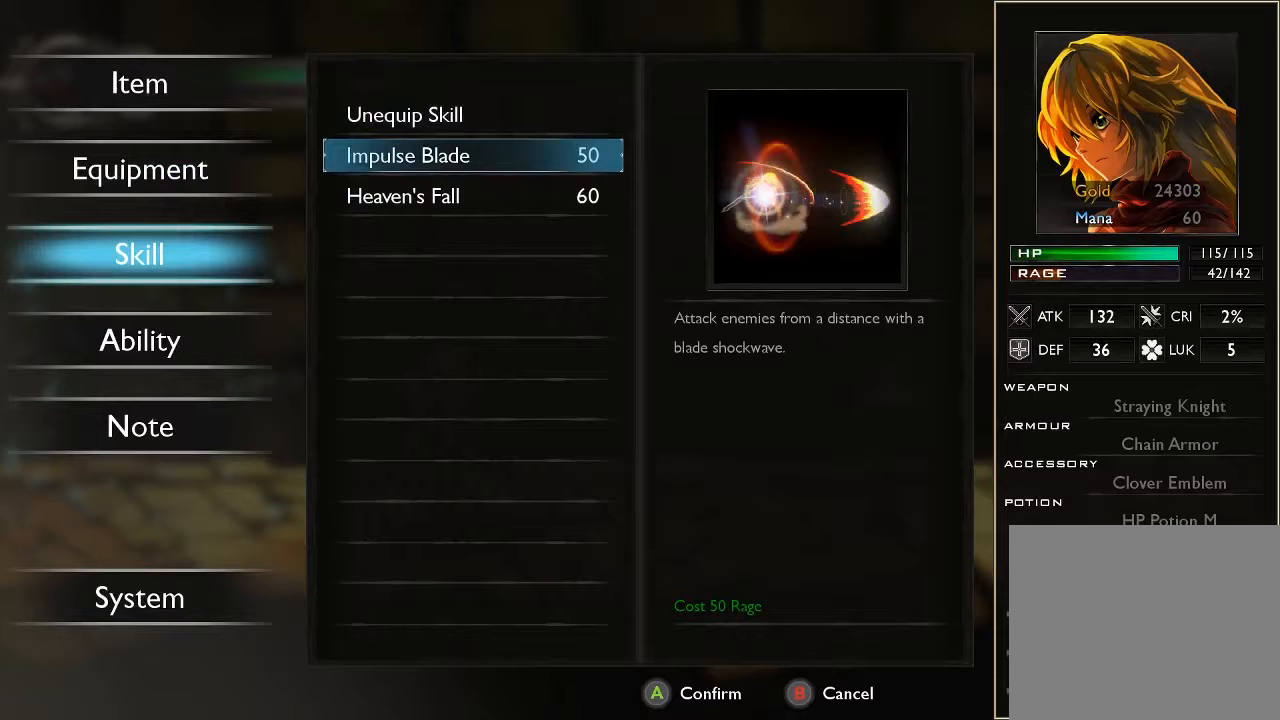
{"buttons": [], "left_stick": "center", "right_stick": "center", "events": []}
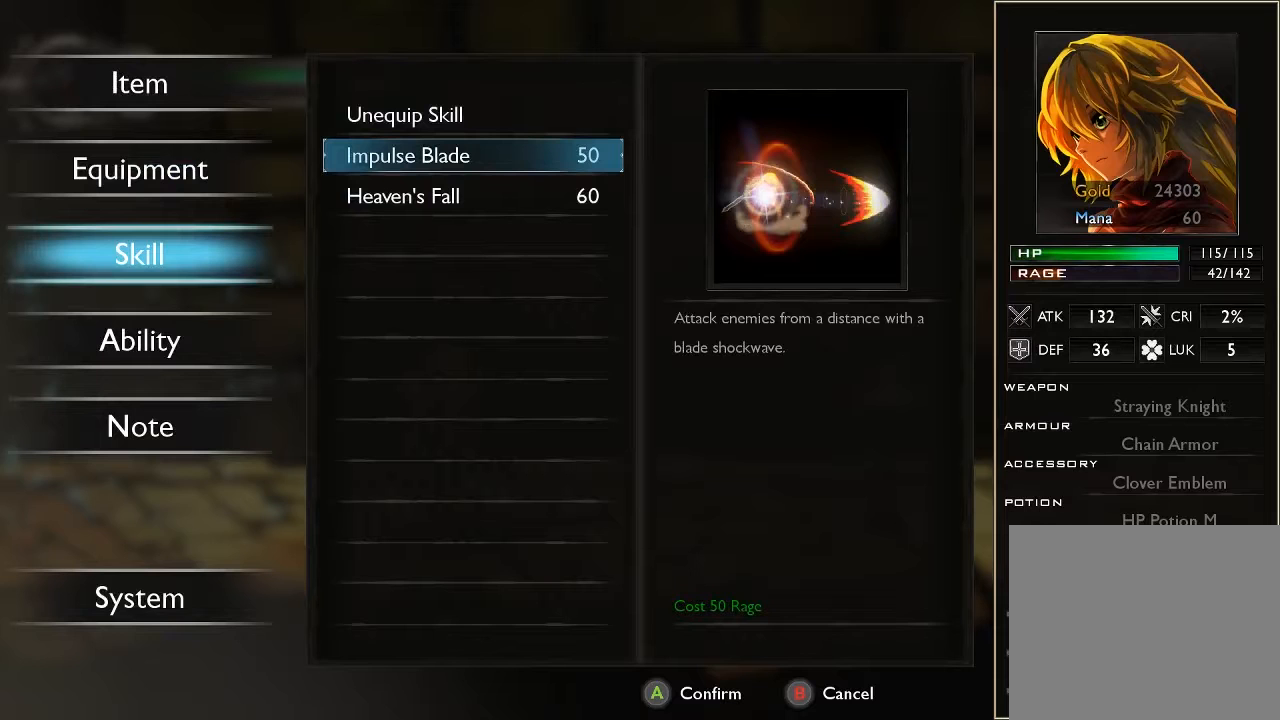
{"buttons": [], "left_stick": "center", "right_stick": "center", "events": []}
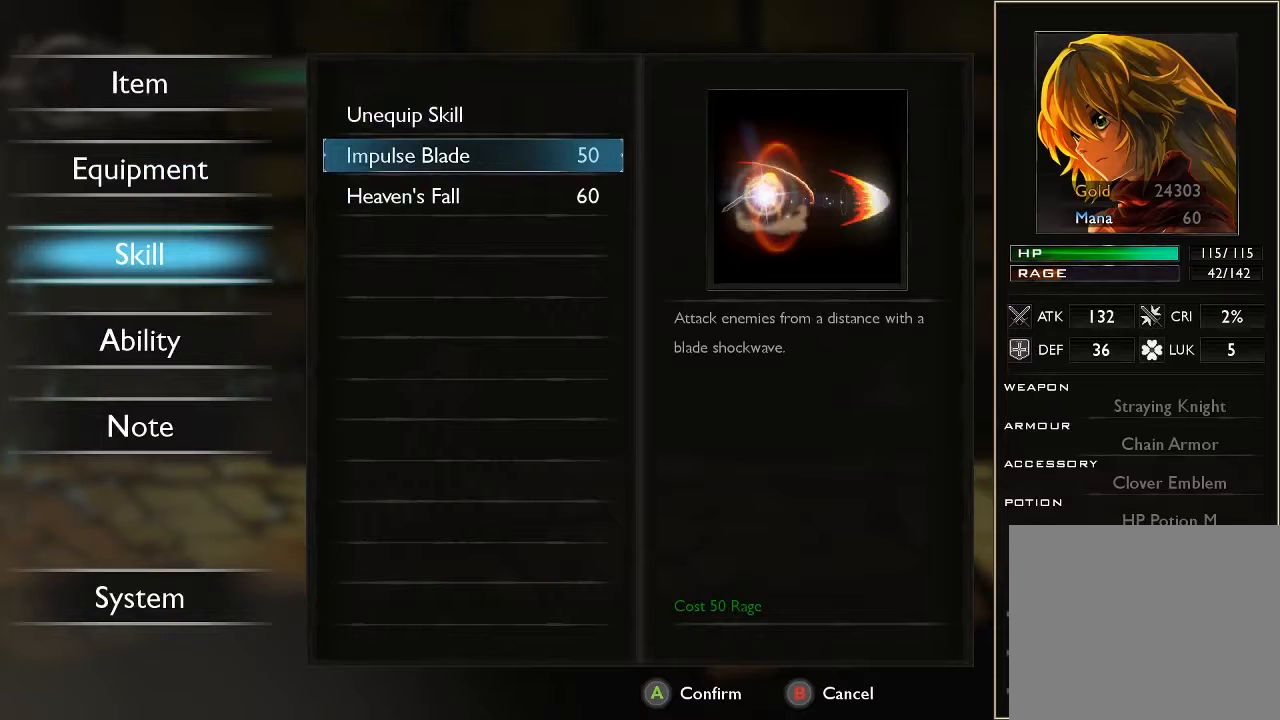
{"buttons": ["B"], "left_stick": "center", "right_stick": "center", "events": [[467, "B", "down"]]}
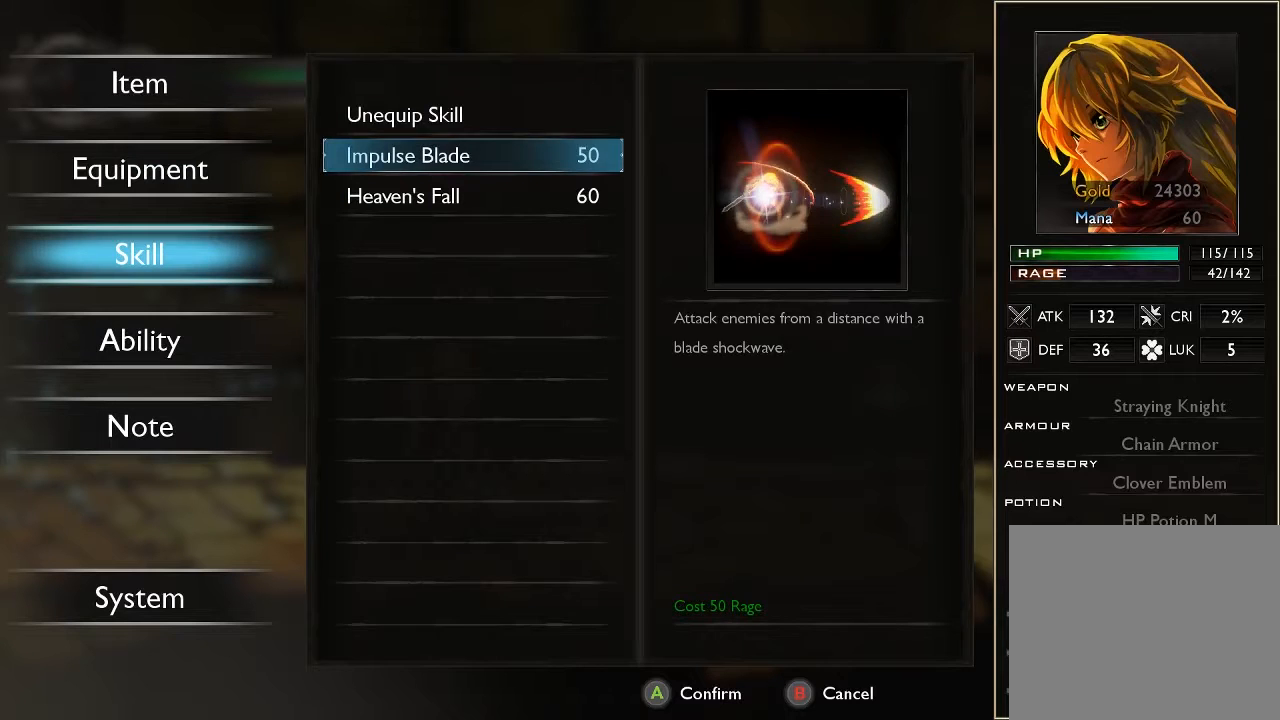
{"buttons": [], "left_stick": "center", "right_stick": "center", "events": [[133, "B", "up"], [267, "left_stick", "down"], [467, "left_stick", "center"]]}
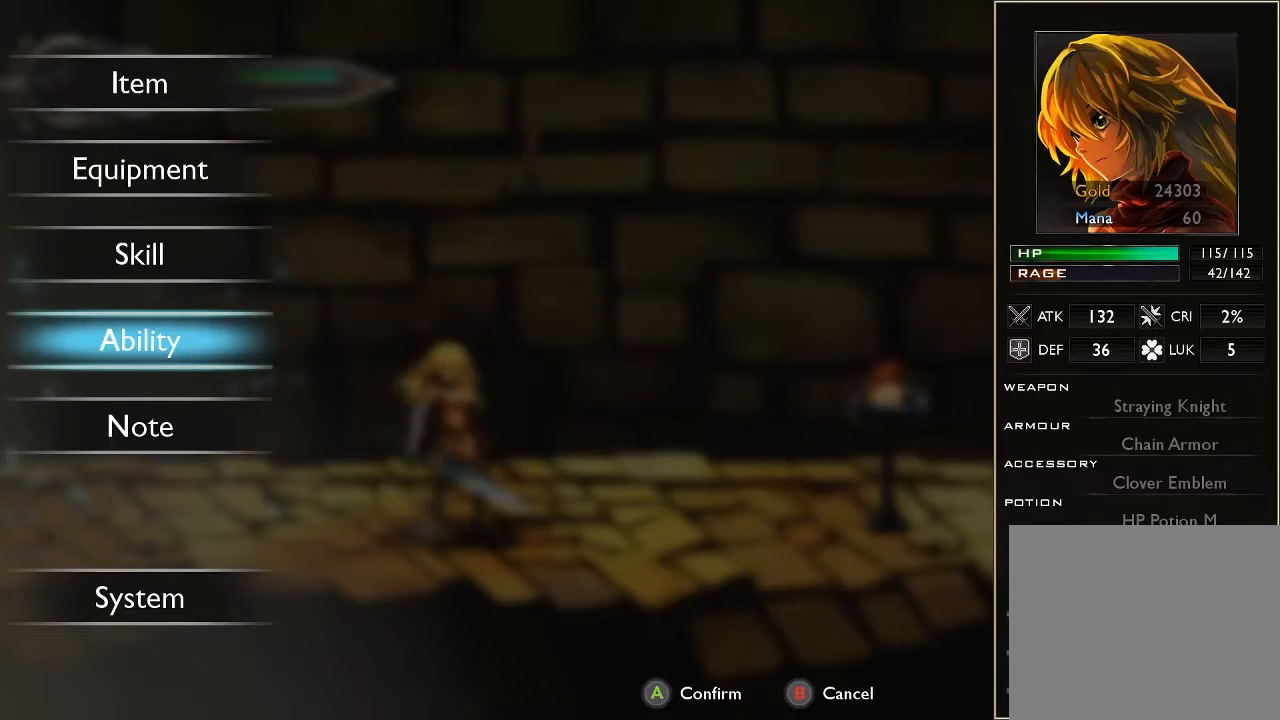
{"buttons": [], "left_stick": "center", "right_stick": "center", "events": [[367, "A", "down"], [500, "A", "up"]]}
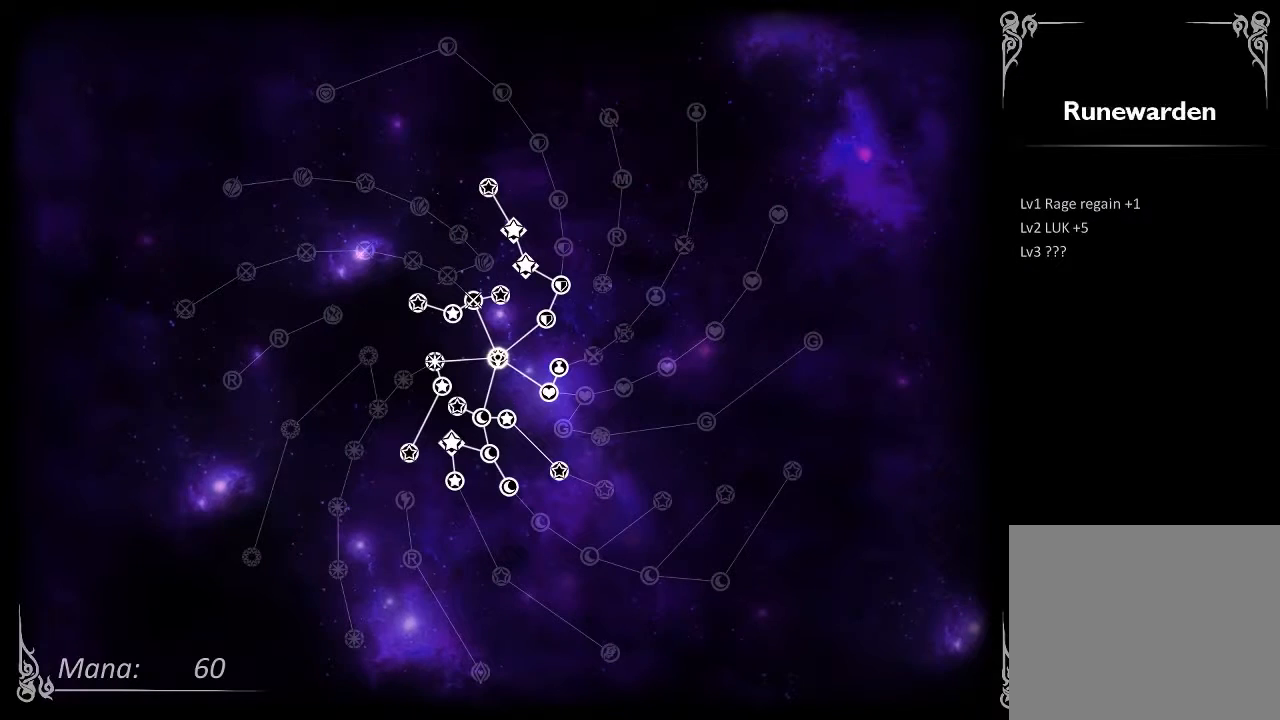
{"buttons": [], "left_stick": "center", "right_stick": "center", "events": []}
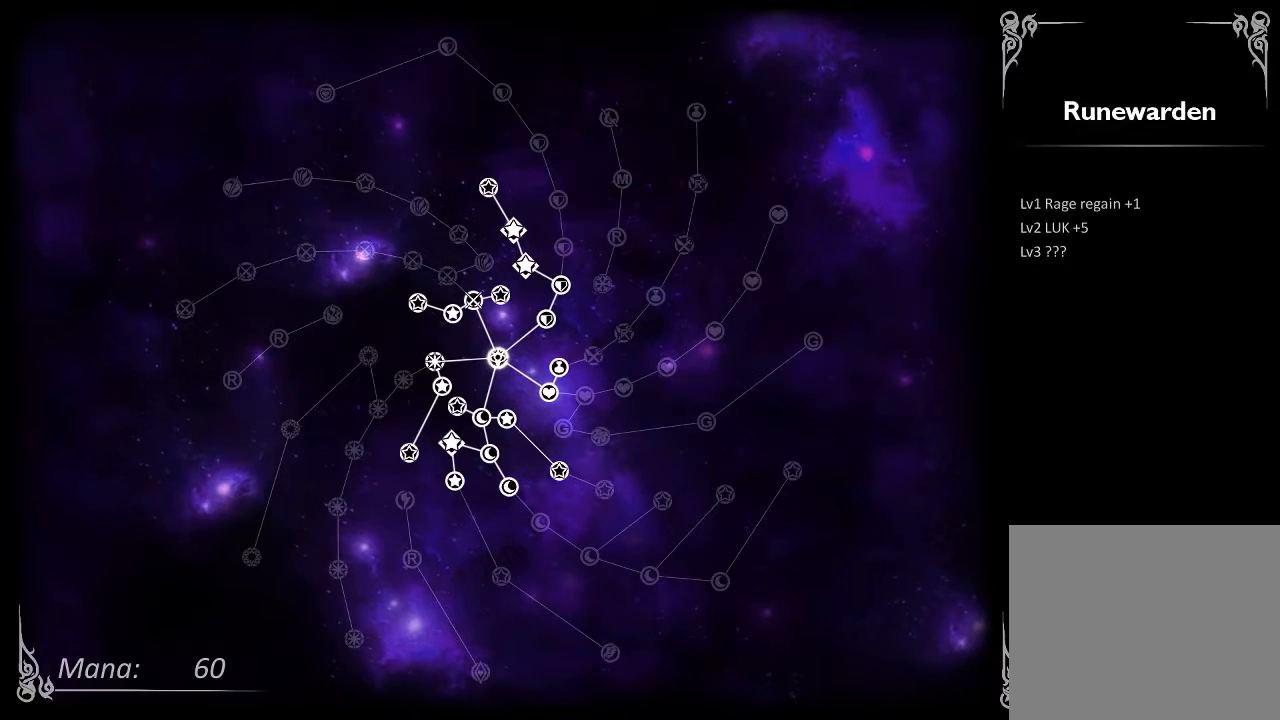
{"buttons": [], "left_stick": "center", "right_stick": "center", "events": [[167, "B", "down"], [367, "B", "up"]]}
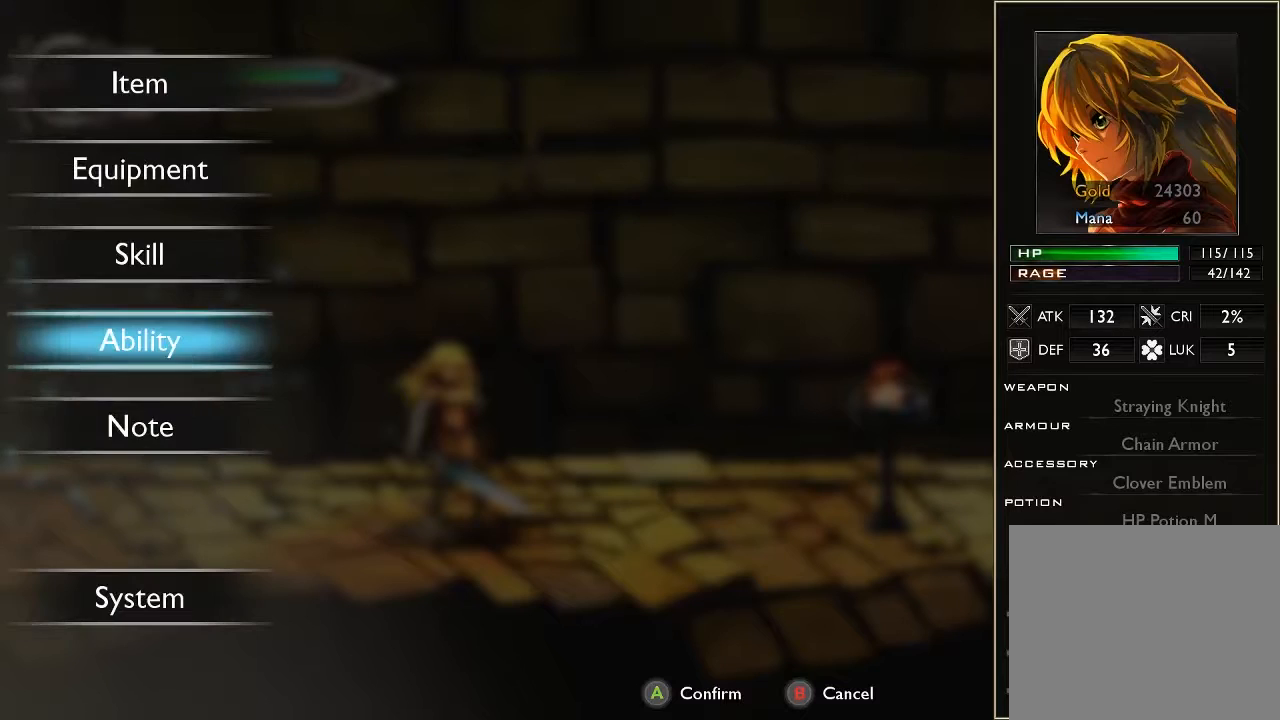
{"buttons": [], "left_stick": "center", "right_stick": "center", "events": []}
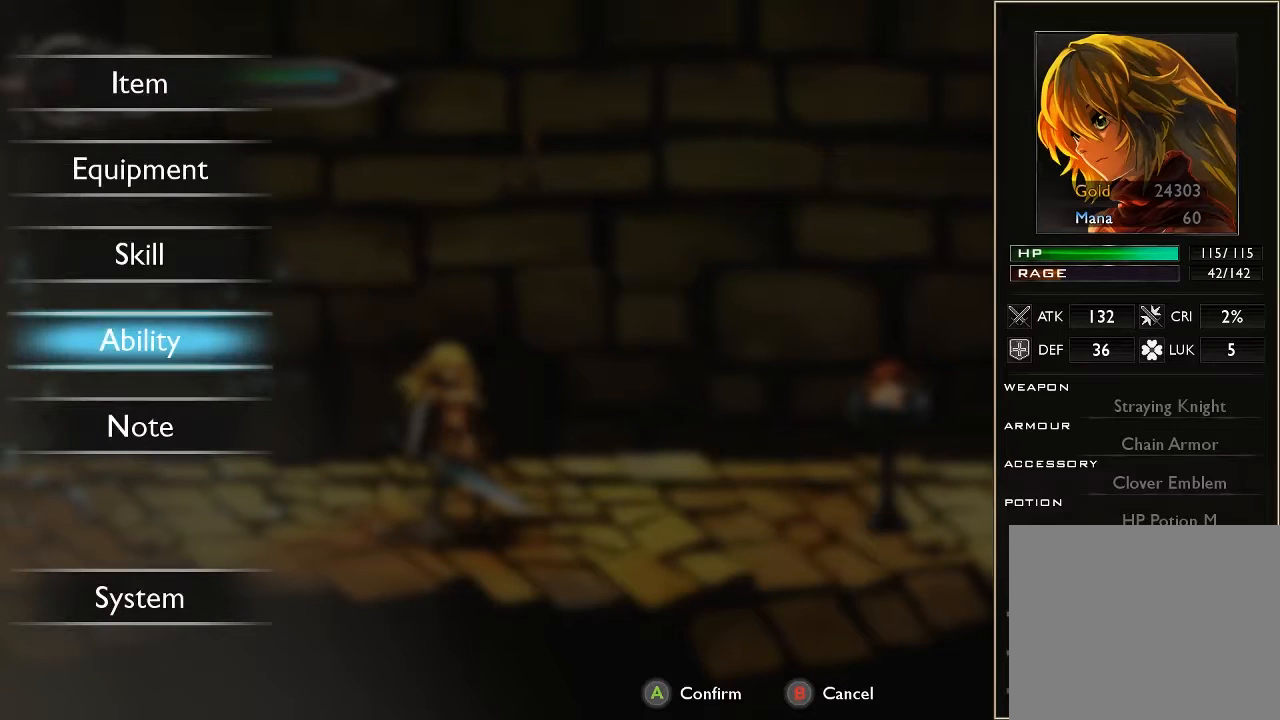
{"buttons": [], "left_stick": "center", "right_stick": "center", "events": []}